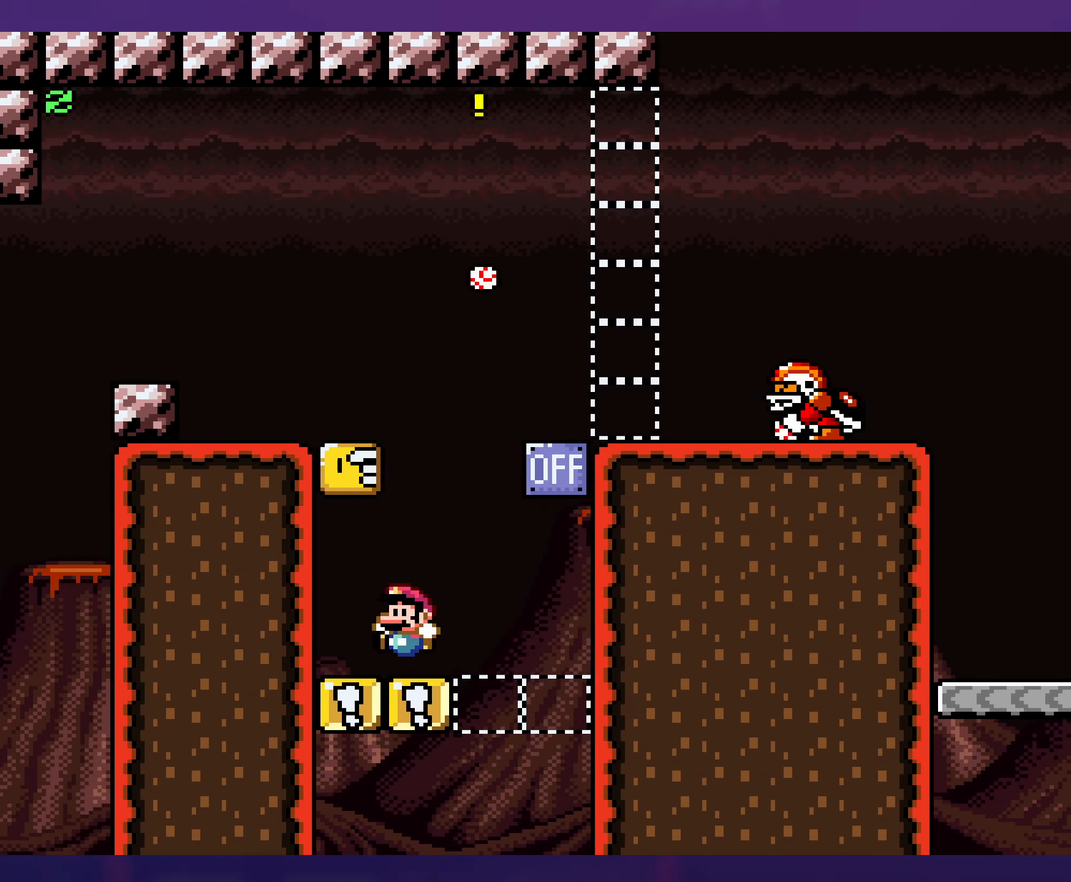
Gameplay with a controller (Nintendo layout); each line is a JSON object with the inputs held at the frame after it. "events" lists button and stick changes between this image and that frame as [ms after this image, input, new state], when the widget could be followed in between. Not read: L3 R3.
{"buttons": ["Y", "DPAD_RIGHT"], "events": [[67, "B", "down"], [100, "DPAD_LEFT", "up"], [317, "B", "up"], [350, "DPAD_RIGHT", "down"]]}
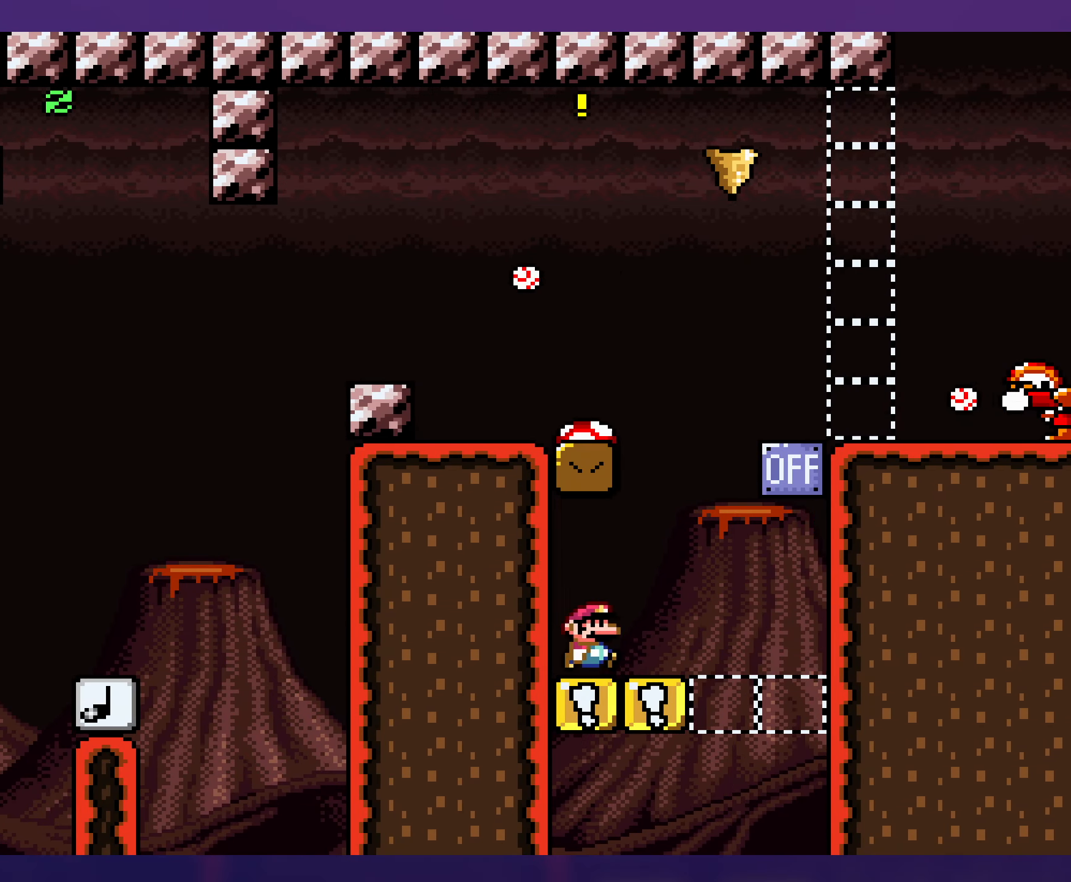
{"buttons": ["B", "Y", "DPAD_LEFT"], "events": [[117, "B", "down"], [150, "DPAD_RIGHT", "up"], [150, "DPAD_UP", "down"], [167, "DPAD_LEFT", "down"], [167, "DPAD_UP", "up"]]}
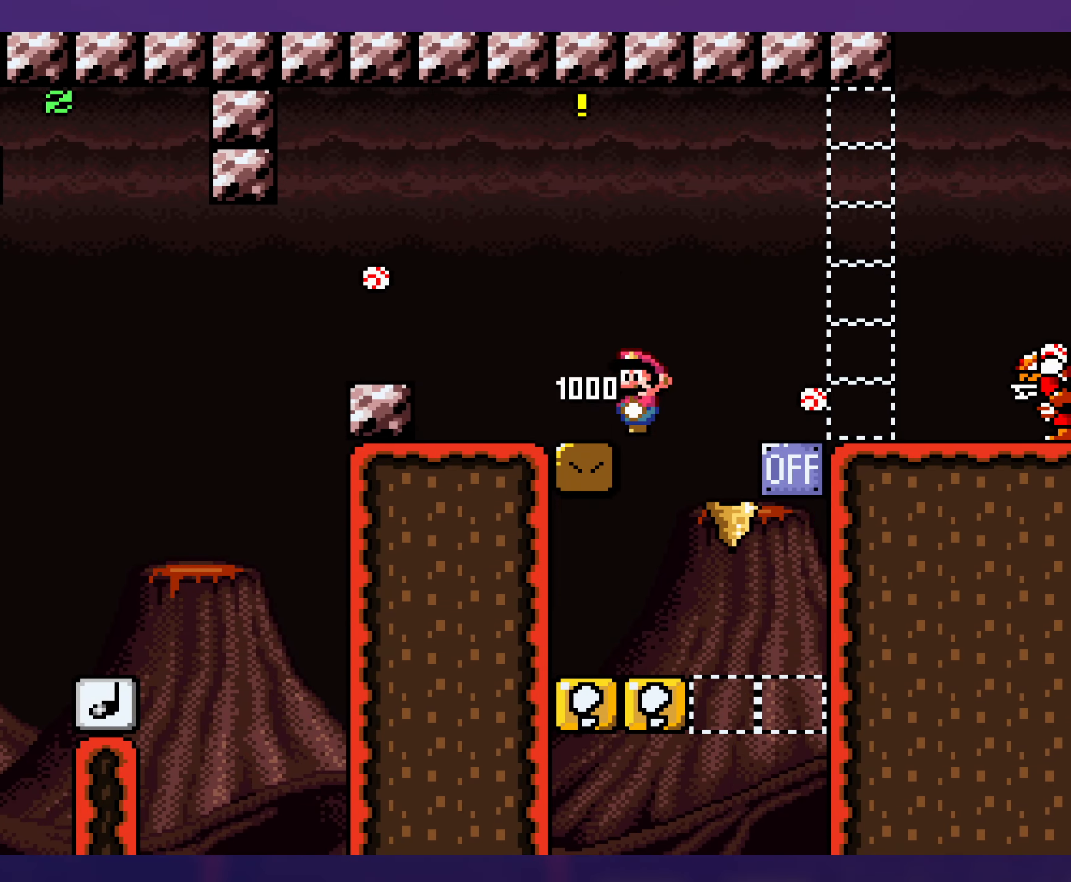
{"buttons": ["B", "Y", "DPAD_LEFT"], "events": []}
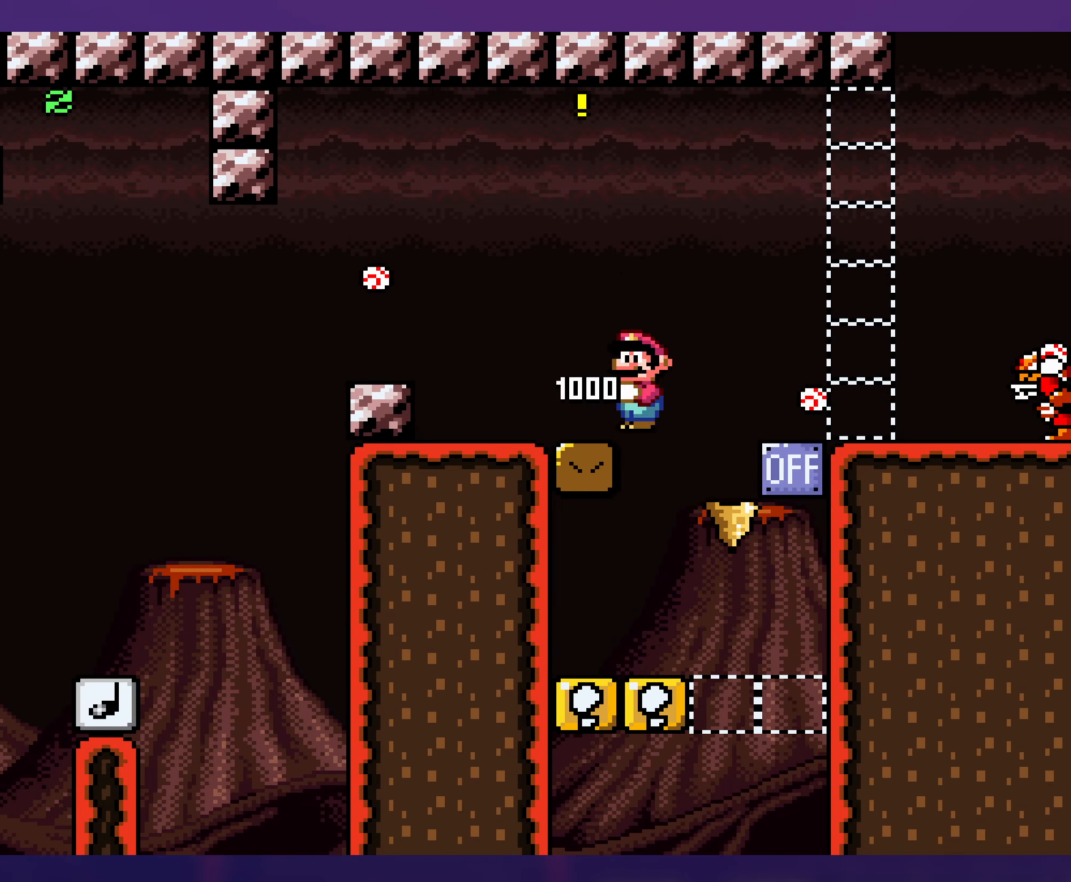
{"buttons": ["X", "DPAD_LEFT"], "events": [[100, "B", "up"], [117, "Y", "up"], [134, "X", "down"]]}
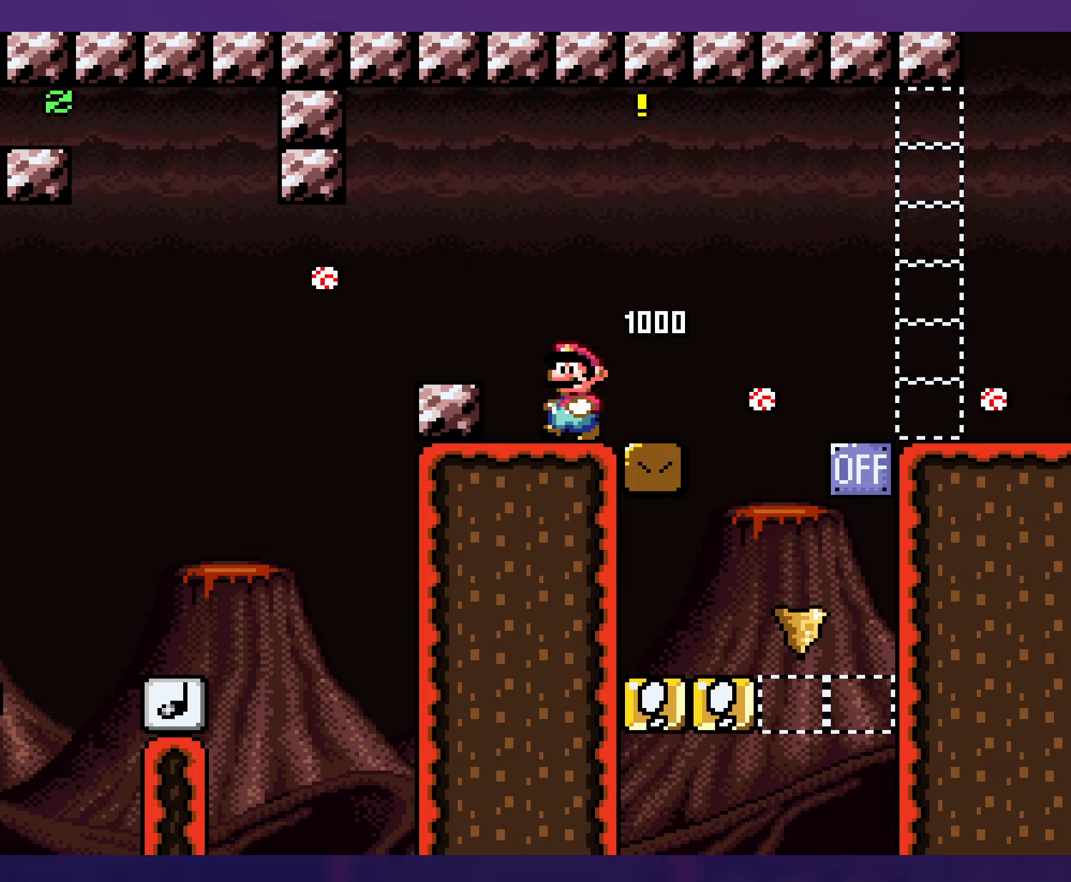
{"buttons": ["A", "X"], "events": [[33, "A", "down"], [50, "DPAD_LEFT", "up"], [83, "DPAD_UP", "down"], [100, "DPAD_RIGHT", "down"], [100, "DPAD_UP", "up"], [166, "A", "up"], [266, "A", "down"], [500, "DPAD_RIGHT", "up"]]}
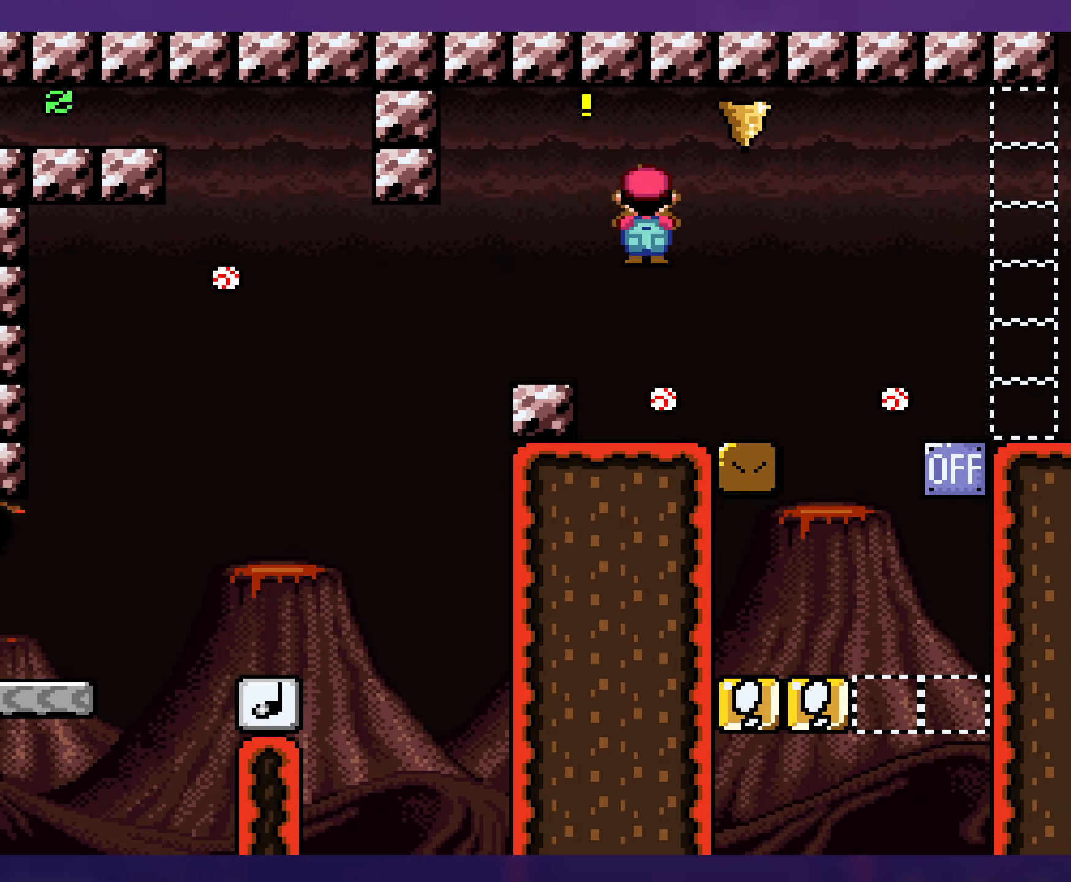
{"buttons": ["X", "DPAD_RIGHT"], "events": [[16, "DPAD_LEFT", "down"], [116, "A", "up"], [283, "A", "down"], [333, "DPAD_LEFT", "up"], [333, "DPAD_UP", "down"], [350, "DPAD_RIGHT", "down"], [350, "DPAD_UP", "up"], [366, "A", "up"]]}
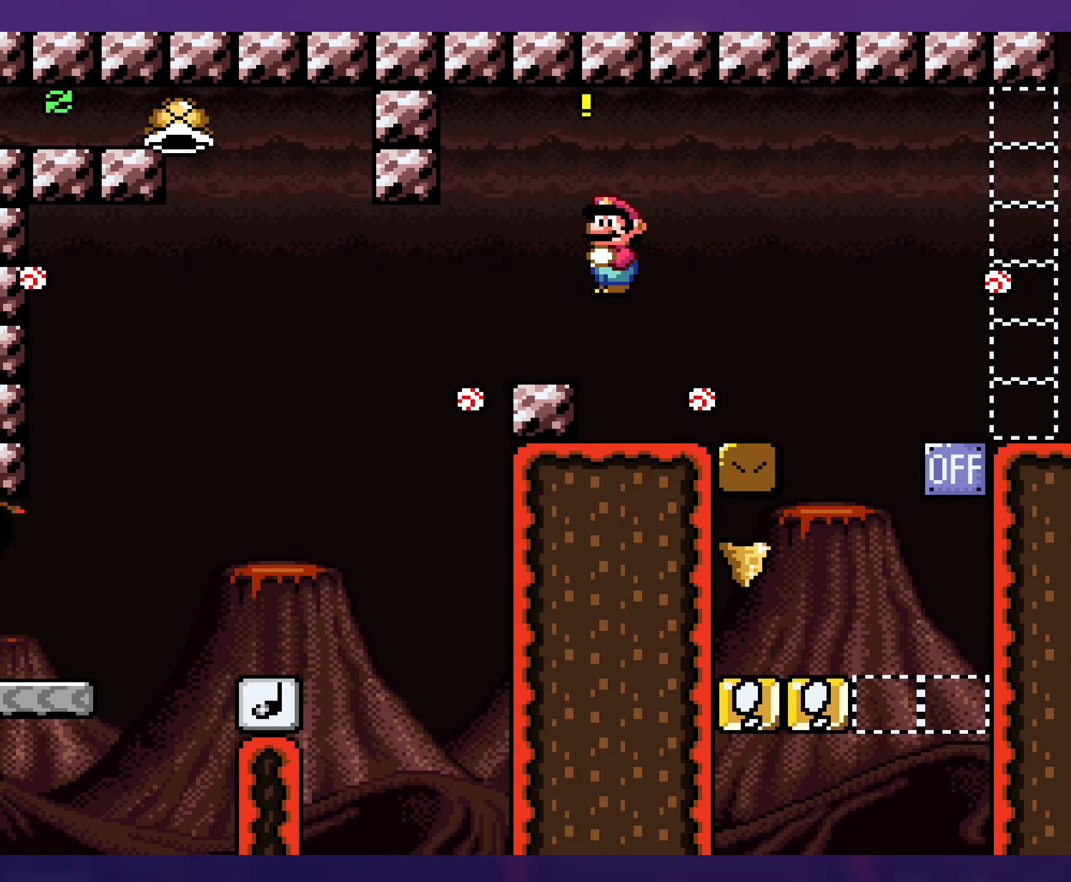
{"buttons": ["Y", "DPAD_RIGHT"], "events": [[66, "DPAD_RIGHT", "up"], [150, "X", "up"], [166, "Y", "down"], [500, "DPAD_RIGHT", "down"]]}
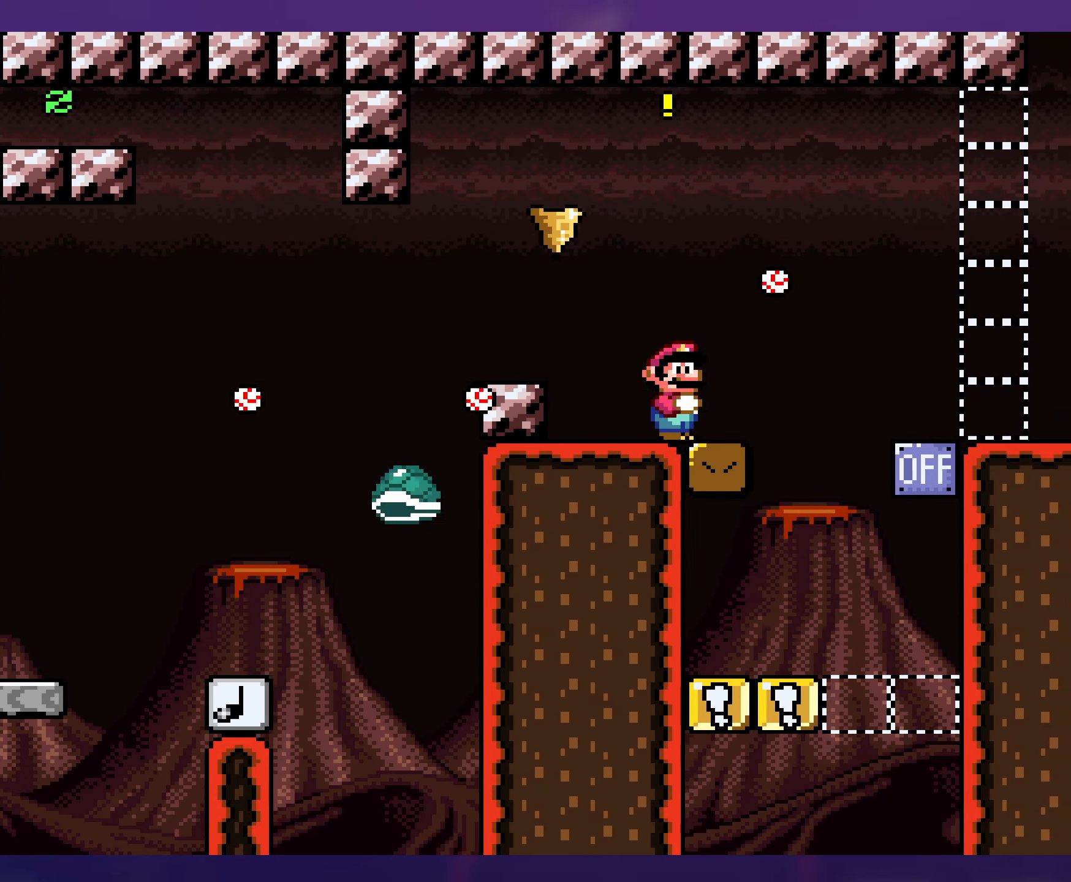
{"buttons": ["B", "Y", "DPAD_RIGHT"], "events": [[233, "DPAD_DOWN", "down"], [250, "B", "down"], [450, "DPAD_DOWN", "up"]]}
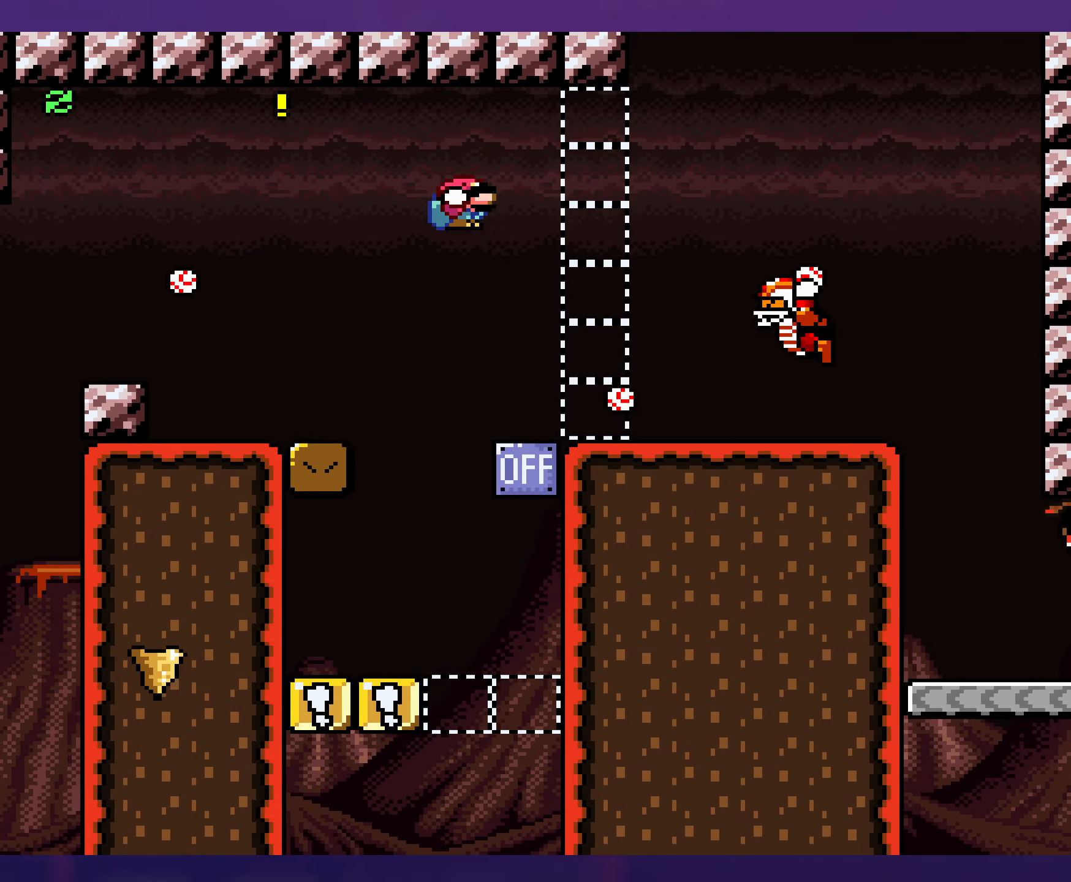
{"buttons": ["Y", "DPAD_RIGHT"], "events": [[316, "B", "up"]]}
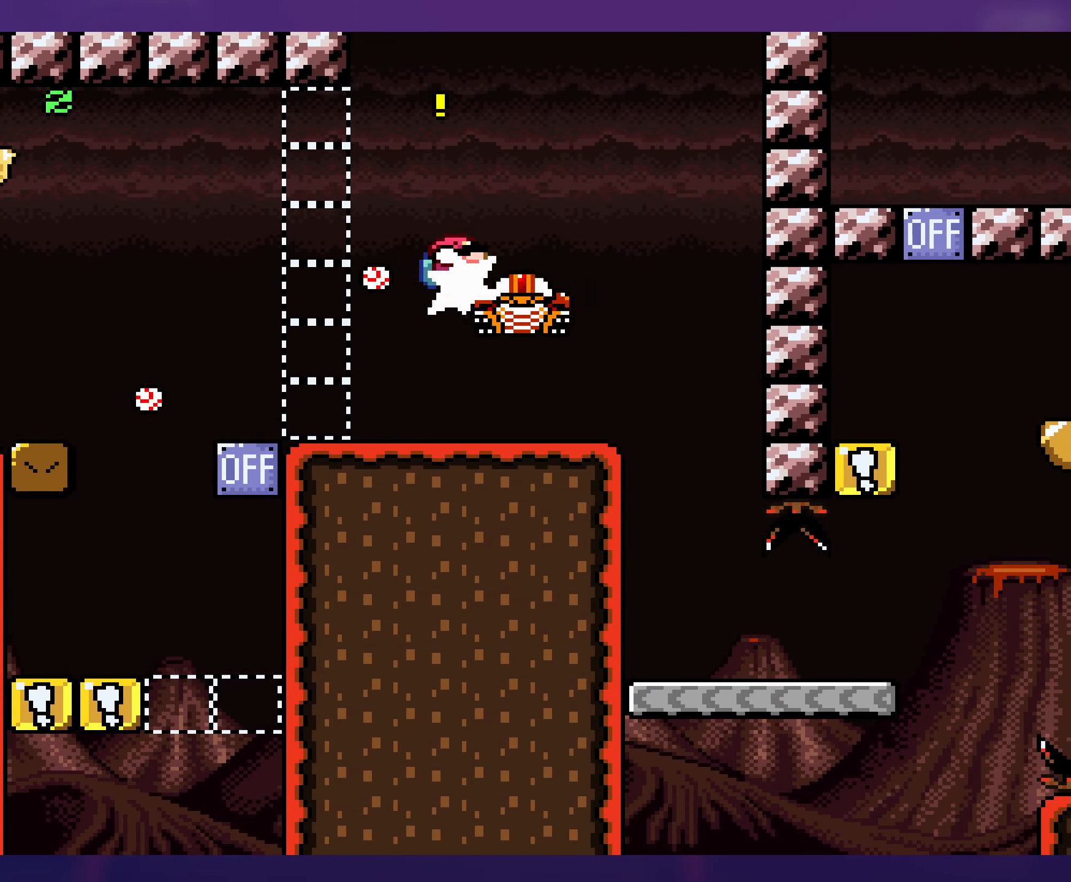
{"buttons": ["B", "Y", "DPAD_RIGHT"], "events": [[16, "B", "down"]]}
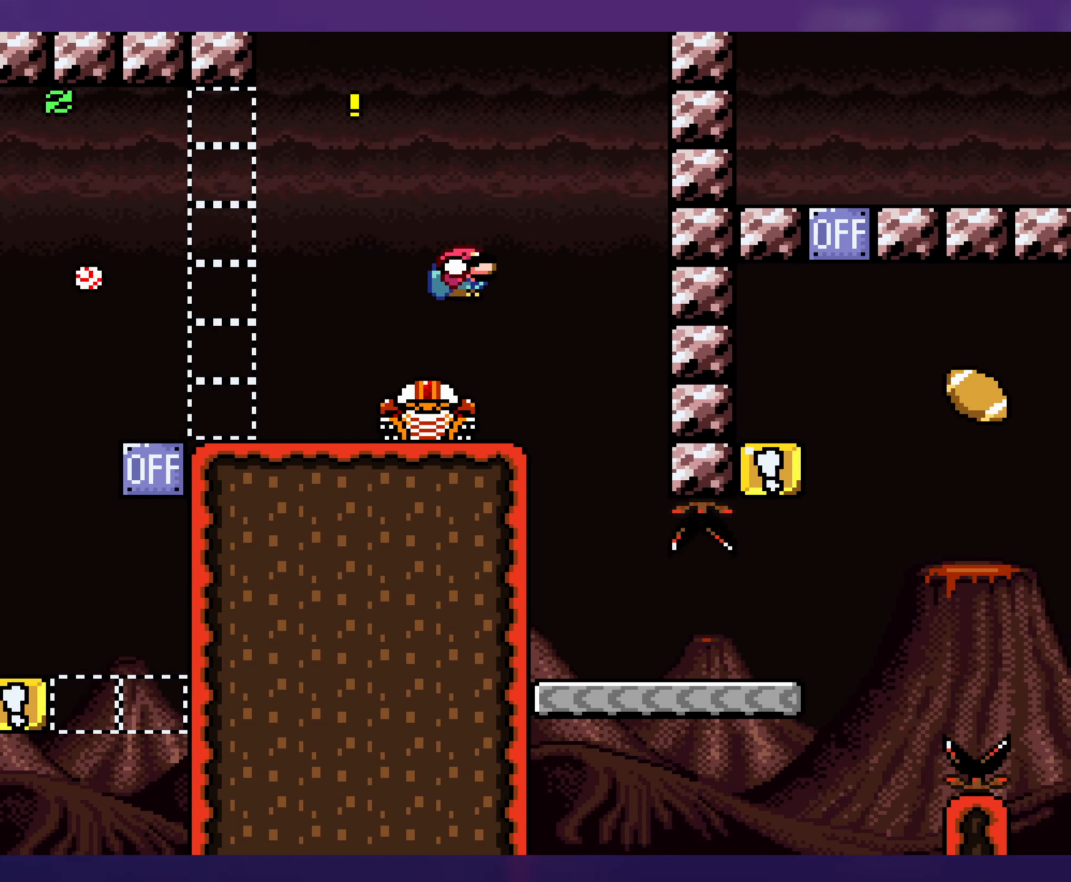
{"buttons": ["Y", "DPAD_RIGHT"], "events": [[100, "B", "up"], [150, "DPAD_RIGHT", "up"], [150, "DPAD_UP", "down"], [166, "DPAD_LEFT", "down"], [166, "DPAD_UP", "up"], [300, "DPAD_LEFT", "up"], [300, "DPAD_UP", "down"], [316, "DPAD_RIGHT", "down"], [316, "DPAD_UP", "up"]]}
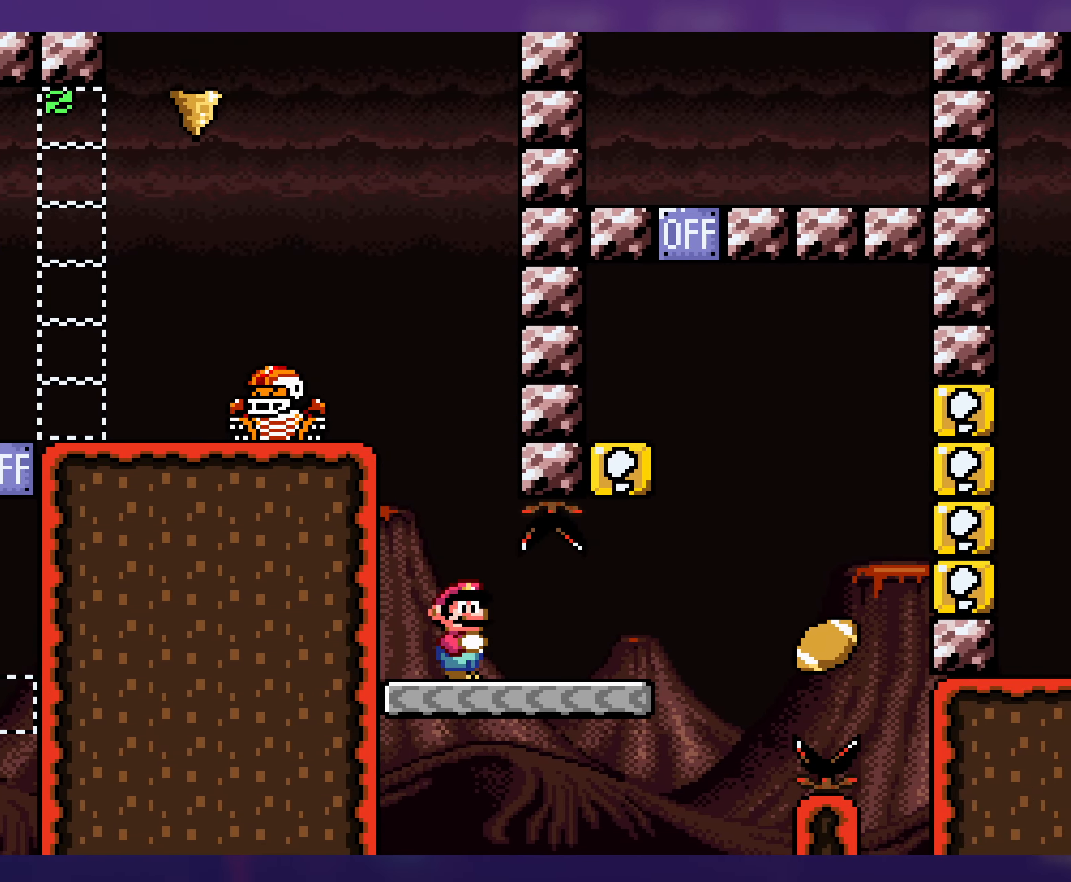
{"buttons": ["B", "Y", "DPAD_LEFT"], "events": [[316, "DPAD_DOWN", "down"], [333, "B", "down"], [366, "DPAD_RIGHT", "up"], [433, "DPAD_LEFT", "down"], [466, "DPAD_DOWN", "up"]]}
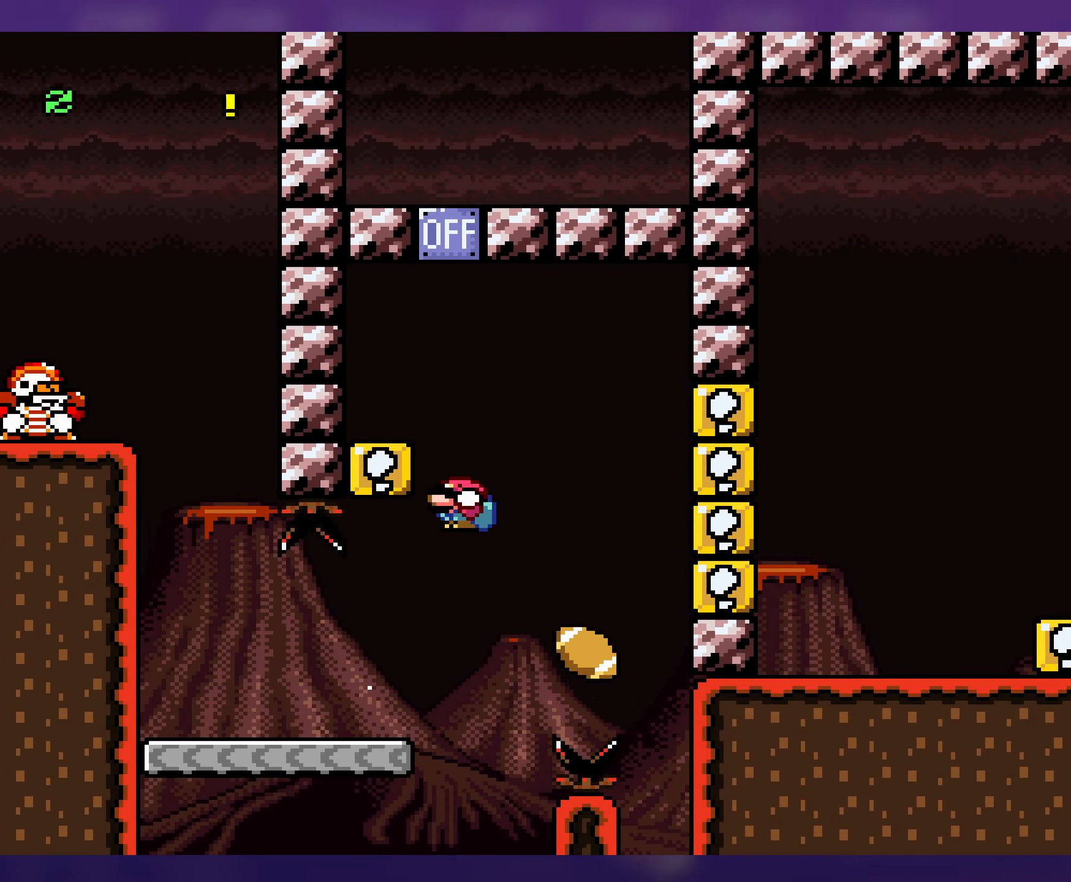
{"buttons": ["Y", "DPAD_RIGHT"], "events": [[300, "DPAD_LEFT", "up"], [333, "B", "up"], [466, "DPAD_RIGHT", "down"]]}
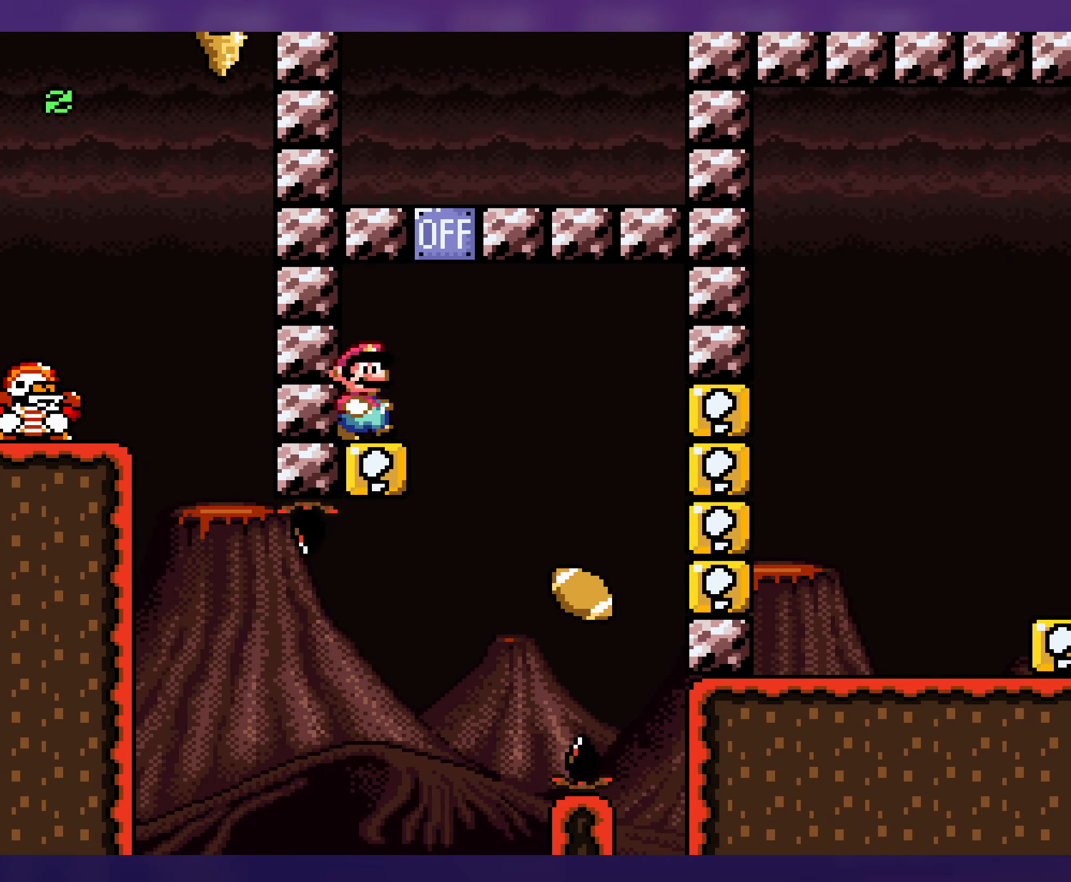
{"buttons": ["Y", "DPAD_LEFT"], "events": [[133, "DPAD_DOWN", "down"], [166, "B", "down"], [416, "B", "up"], [466, "DPAD_RIGHT", "up"], [483, "DPAD_DOWN", "up"], [483, "DPAD_LEFT", "down"]]}
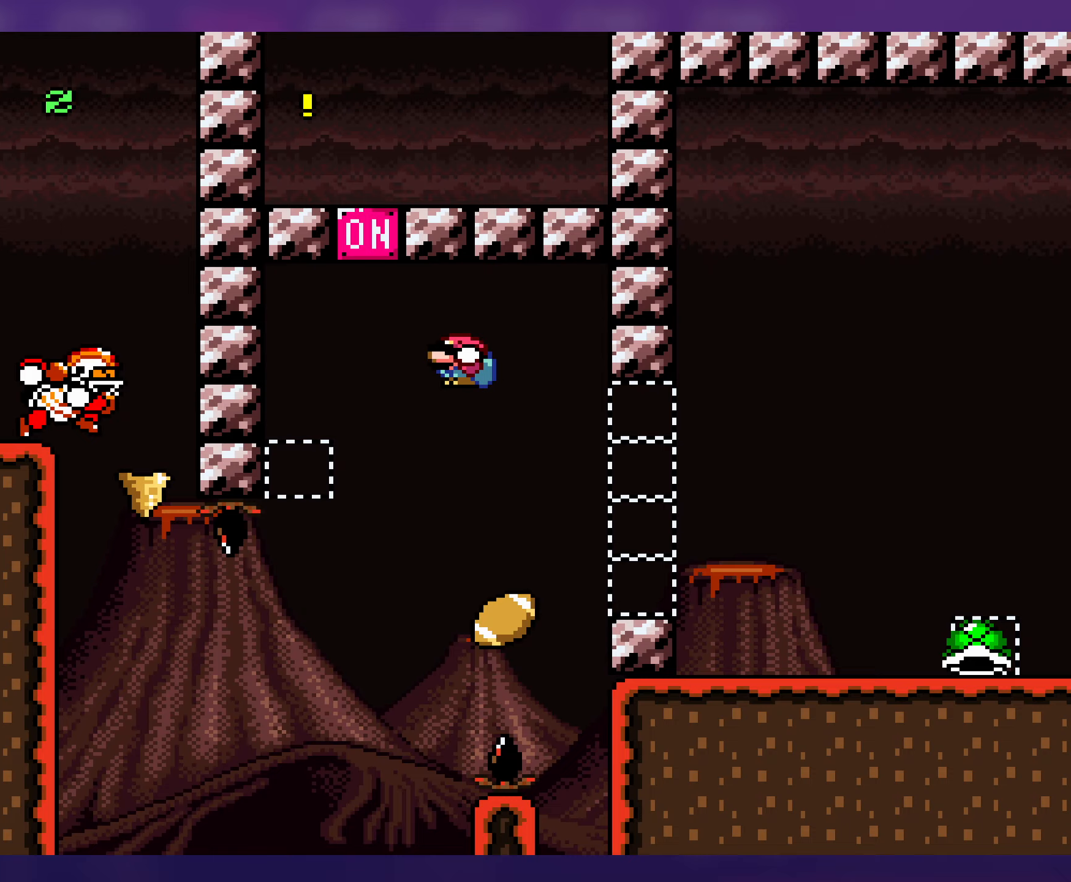
{"buttons": ["B", "Y", "DPAD_RIGHT"], "events": [[83, "DPAD_LEFT", "up"], [83, "DPAD_UP", "down"], [117, "DPAD_UP", "up"], [167, "DPAD_UP", "down"], [200, "DPAD_RIGHT", "down"], [200, "DPAD_UP", "up"], [317, "B", "down"]]}
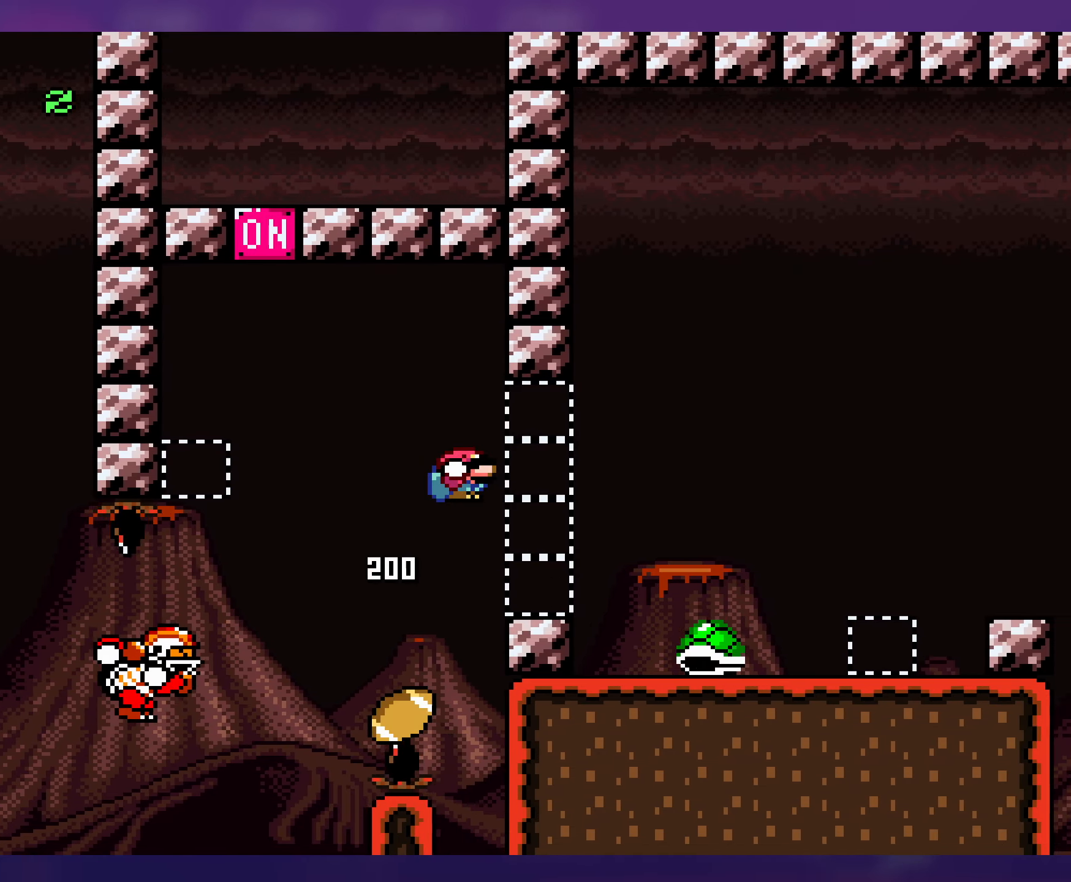
{"buttons": ["Y", "DPAD_LEFT"], "events": [[333, "DPAD_RIGHT", "up"], [367, "DPAD_LEFT", "down"], [467, "B", "up"]]}
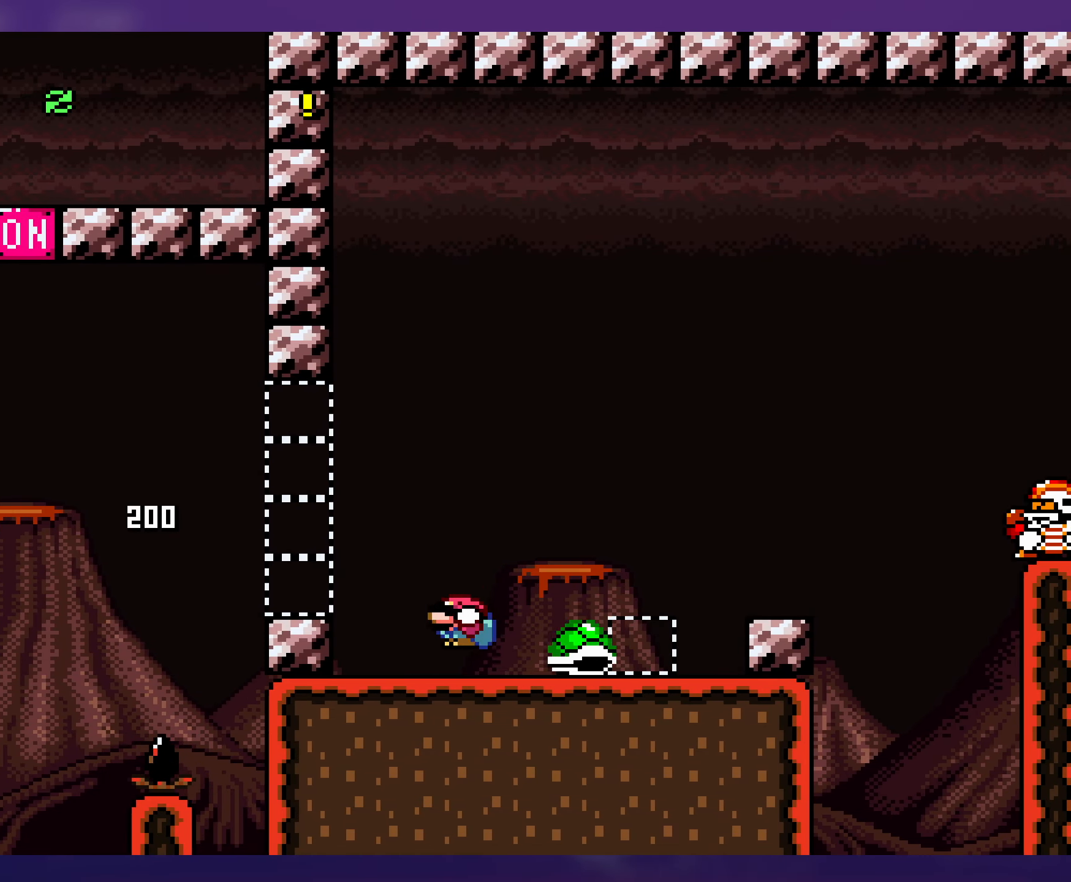
{"buttons": ["B", "Y", "DPAD_RIGHT"], "events": [[67, "B", "down"], [267, "DPAD_LEFT", "up"], [267, "DPAD_UP", "down"], [283, "DPAD_RIGHT", "down"], [283, "DPAD_UP", "up"]]}
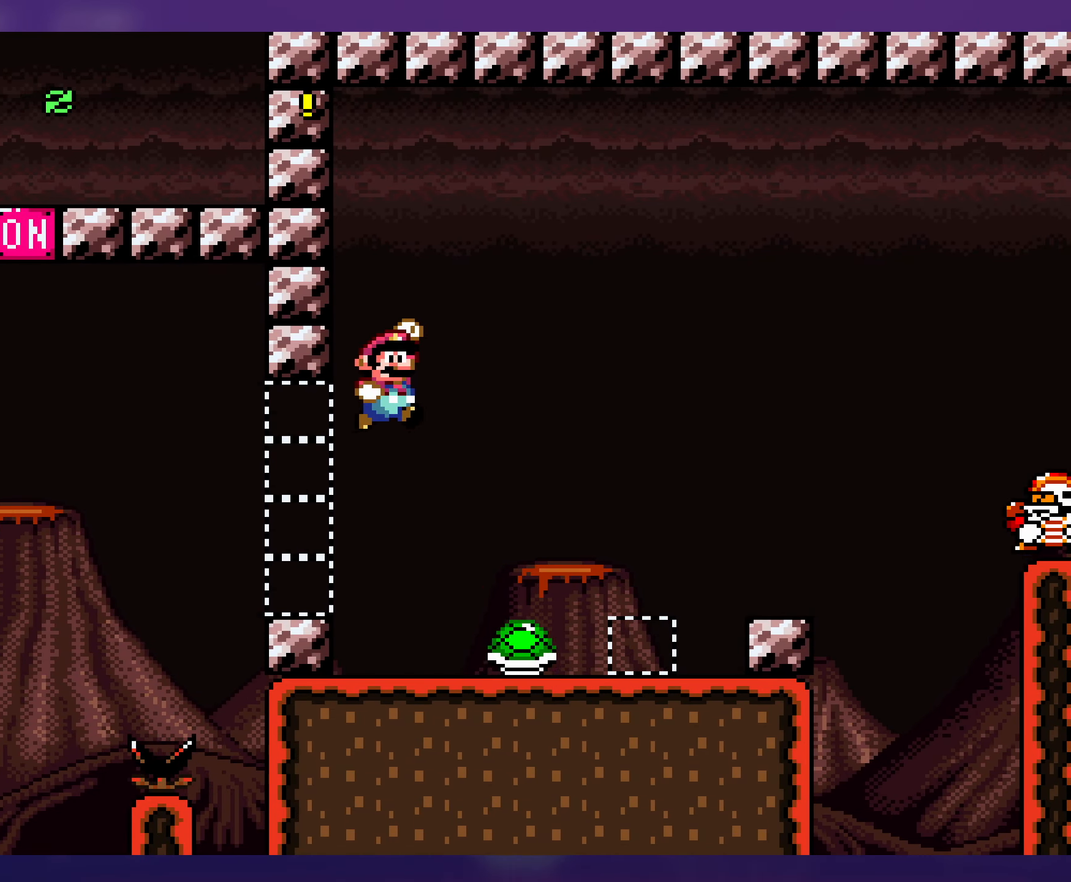
{"buttons": ["Y", "DPAD_LEFT"], "events": [[367, "DPAD_RIGHT", "up"], [383, "B", "up"], [383, "DPAD_LEFT", "down"]]}
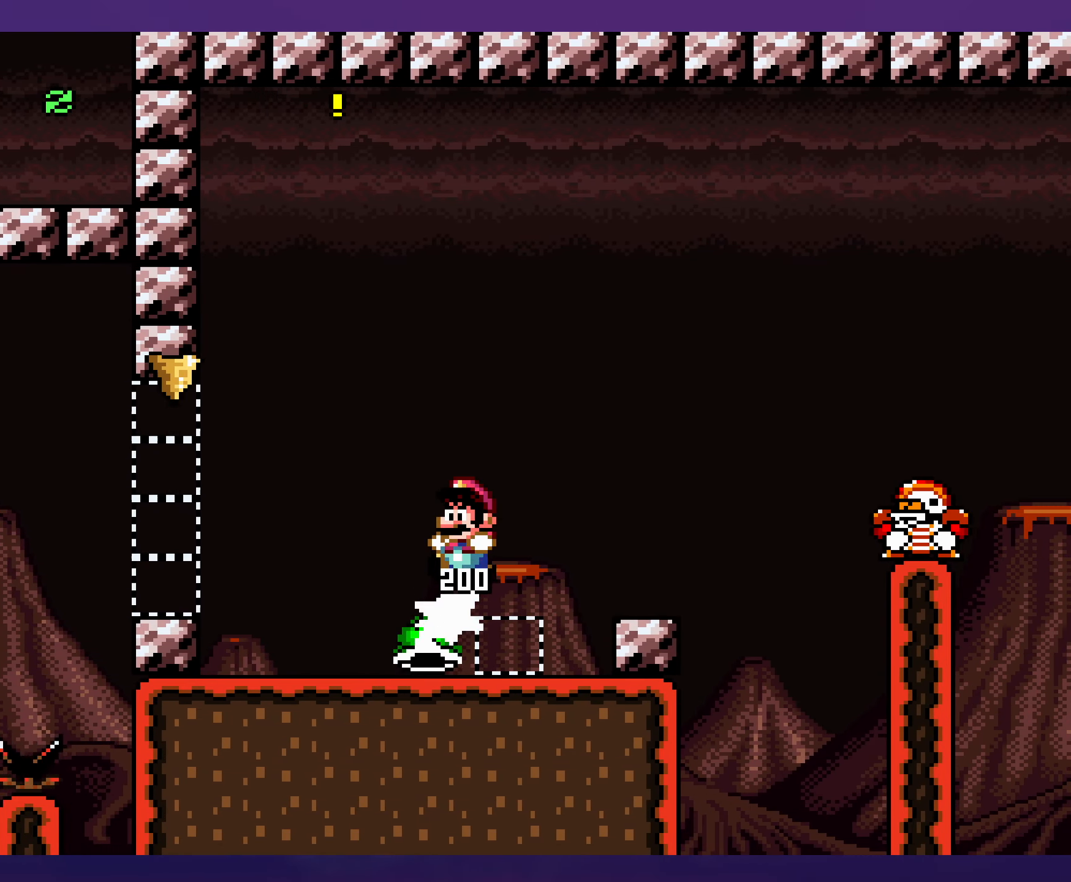
{"buttons": ["B", "Y", "DPAD_DOWN", "DPAD_RIGHT"], "events": [[167, "DPAD_LEFT", "up"], [283, "DPAD_RIGHT", "down"], [483, "DPAD_DOWN", "down"], [500, "B", "down"]]}
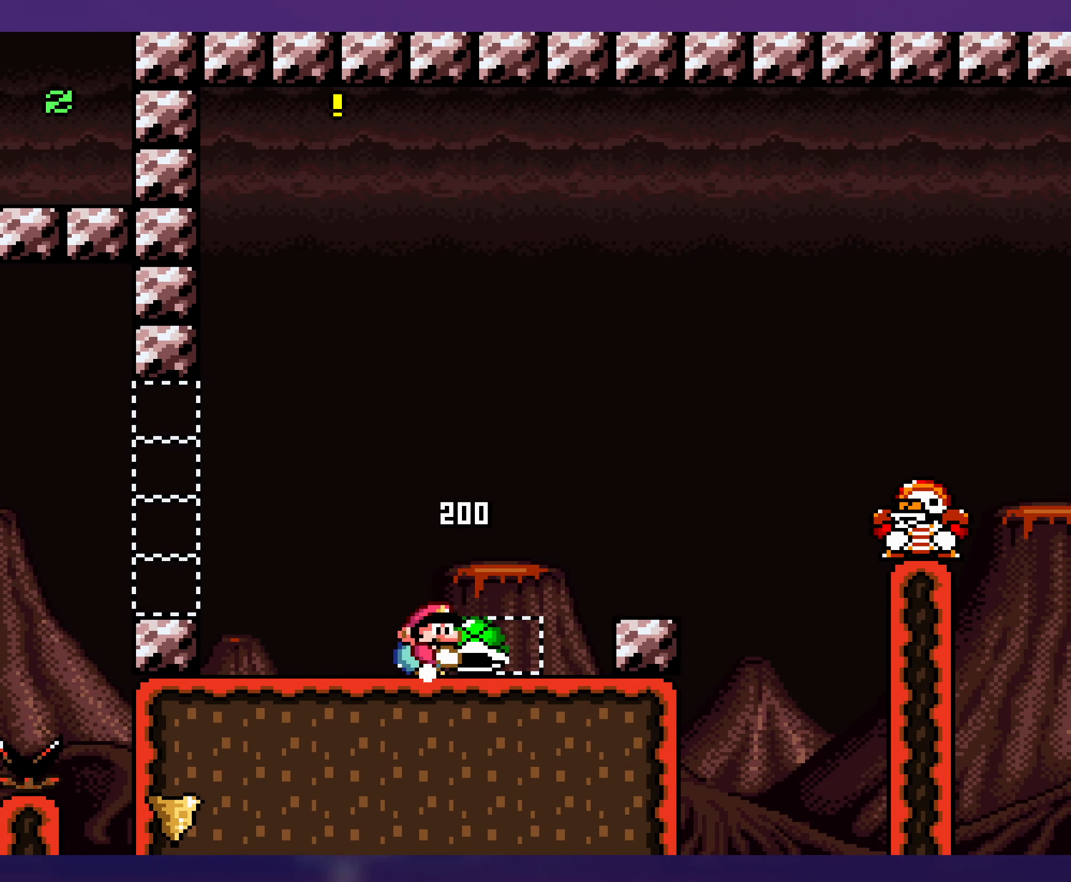
{"buttons": ["Y", "DPAD_LEFT"], "events": [[100, "B", "up"], [150, "DPAD_DOWN", "up"], [250, "B", "down"], [383, "B", "up"], [383, "DPAD_RIGHT", "up"], [417, "DPAD_LEFT", "down"]]}
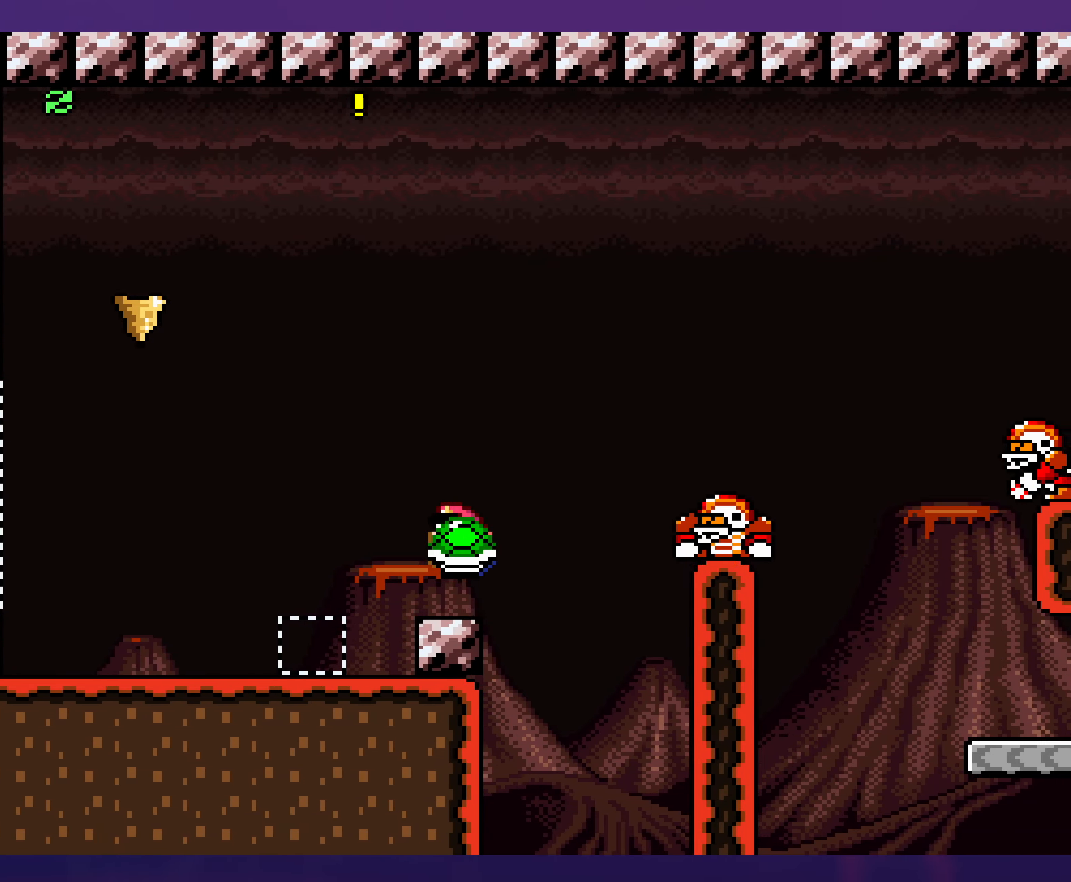
{"buttons": ["B", "Y", "DPAD_RIGHT"], "events": [[50, "DPAD_LEFT", "up"], [150, "DPAD_RIGHT", "down"], [300, "B", "down"]]}
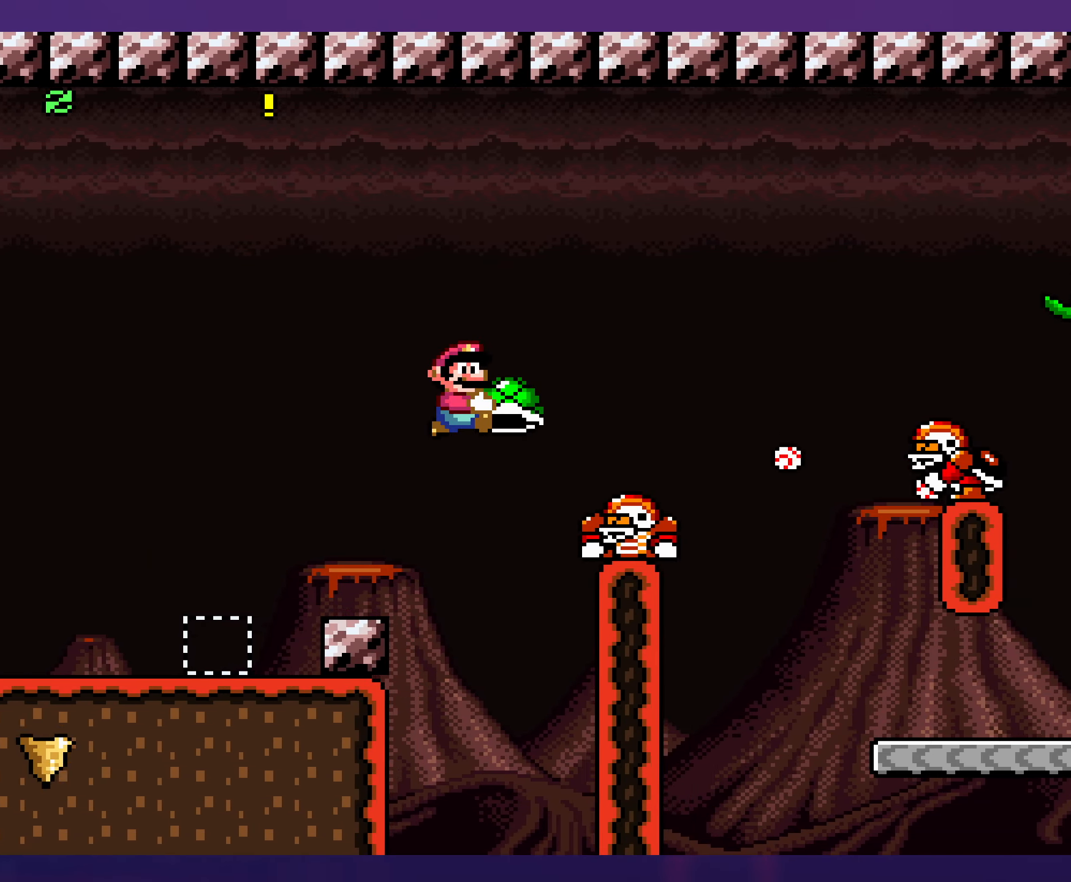
{"buttons": ["B", "Y", "DPAD_LEFT"], "events": [[283, "DPAD_RIGHT", "up"], [283, "DPAD_UP", "down"], [300, "DPAD_UP", "up"], [317, "DPAD_LEFT", "down"]]}
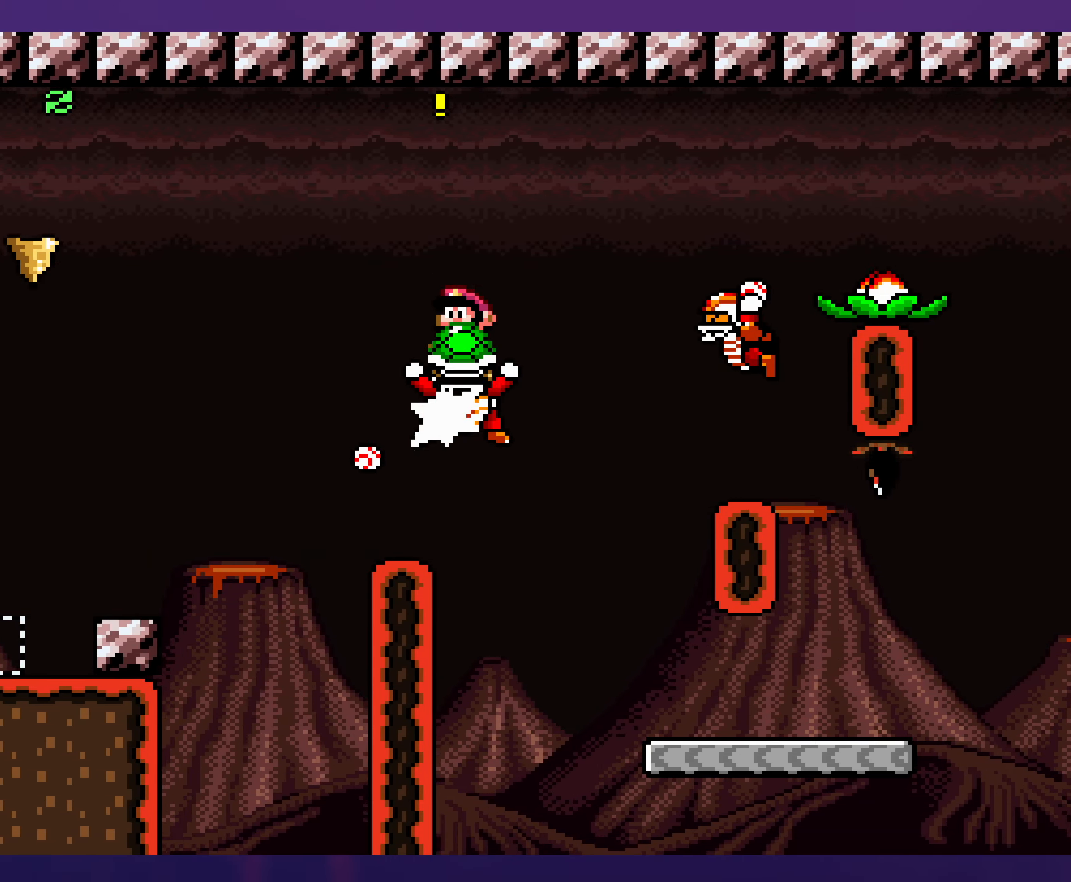
{"buttons": ["B", "Y", "DPAD_RIGHT"], "events": [[250, "DPAD_LEFT", "up"], [250, "DPAD_UP", "down"], [283, "DPAD_RIGHT", "down"], [283, "DPAD_UP", "up"]]}
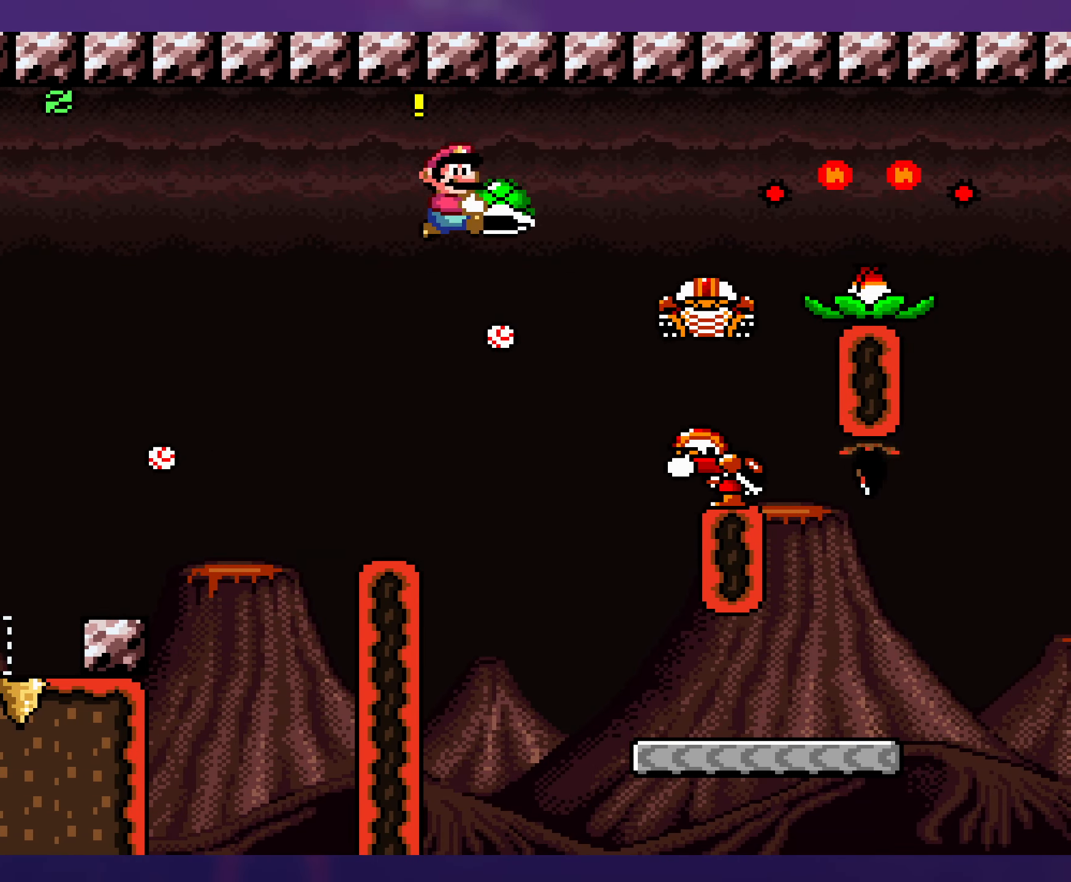
{"buttons": ["Y", "DPAD_RIGHT"], "events": [[183, "DPAD_RIGHT", "up"], [200, "DPAD_LEFT", "down"], [300, "DPAD_LEFT", "up"], [300, "DPAD_UP", "down"], [317, "DPAD_RIGHT", "down"], [317, "DPAD_UP", "up"], [367, "B", "up"]]}
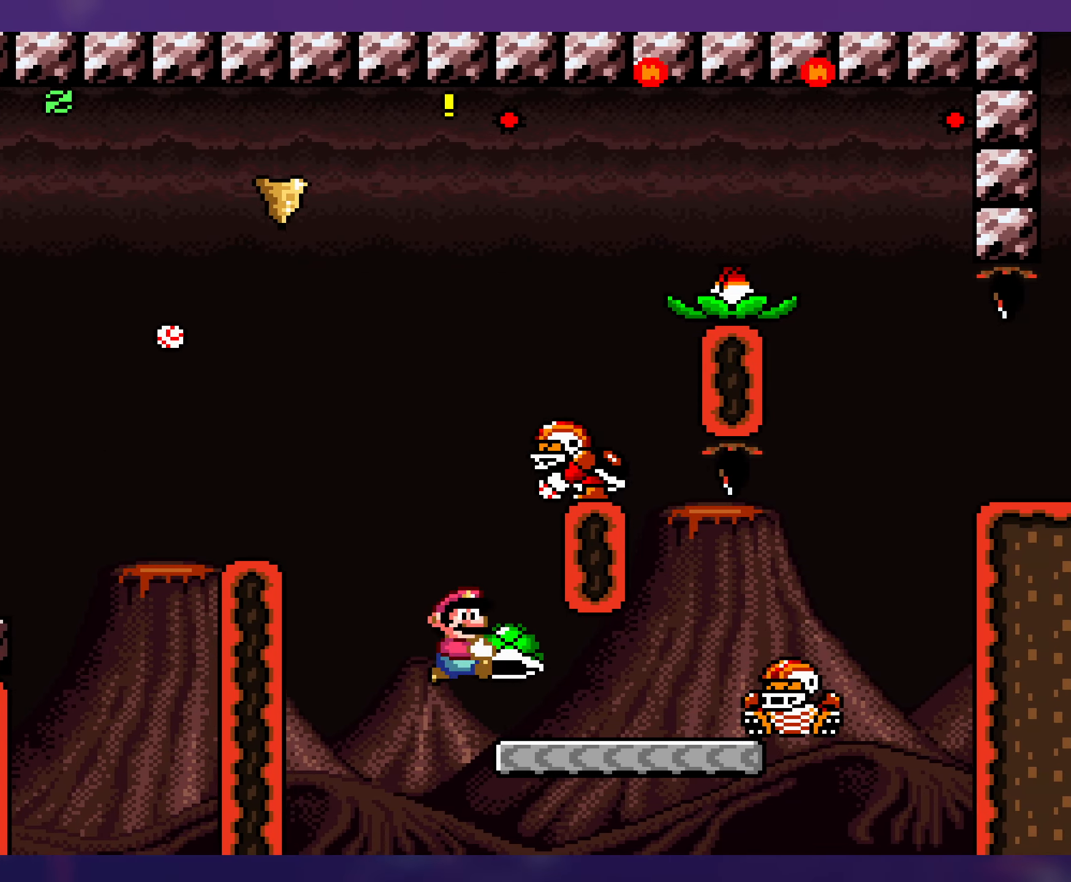
{"buttons": ["B", "Y", "DPAD_DOWN", "DPAD_RIGHT"], "events": [[400, "DPAD_DOWN", "down"], [434, "B", "down"]]}
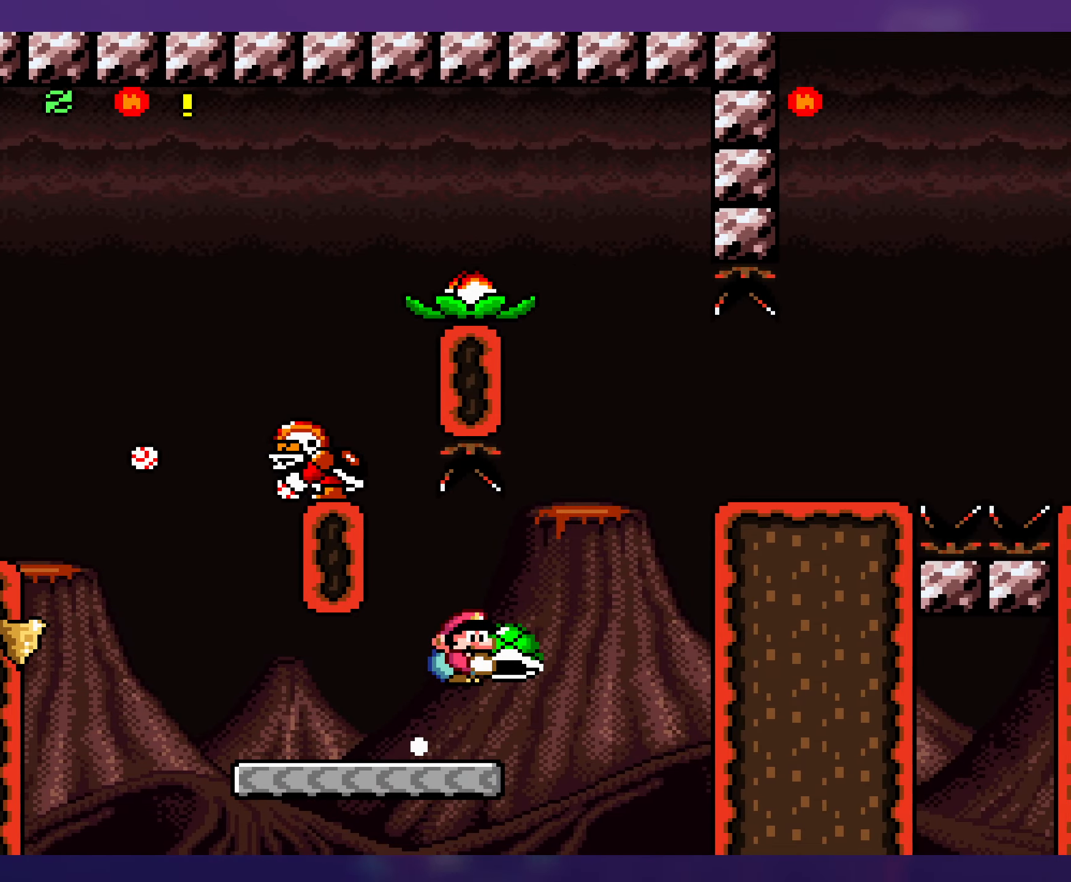
{"buttons": ["Y", "DPAD_RIGHT"], "events": [[184, "DPAD_DOWN", "up"], [384, "B", "up"]]}
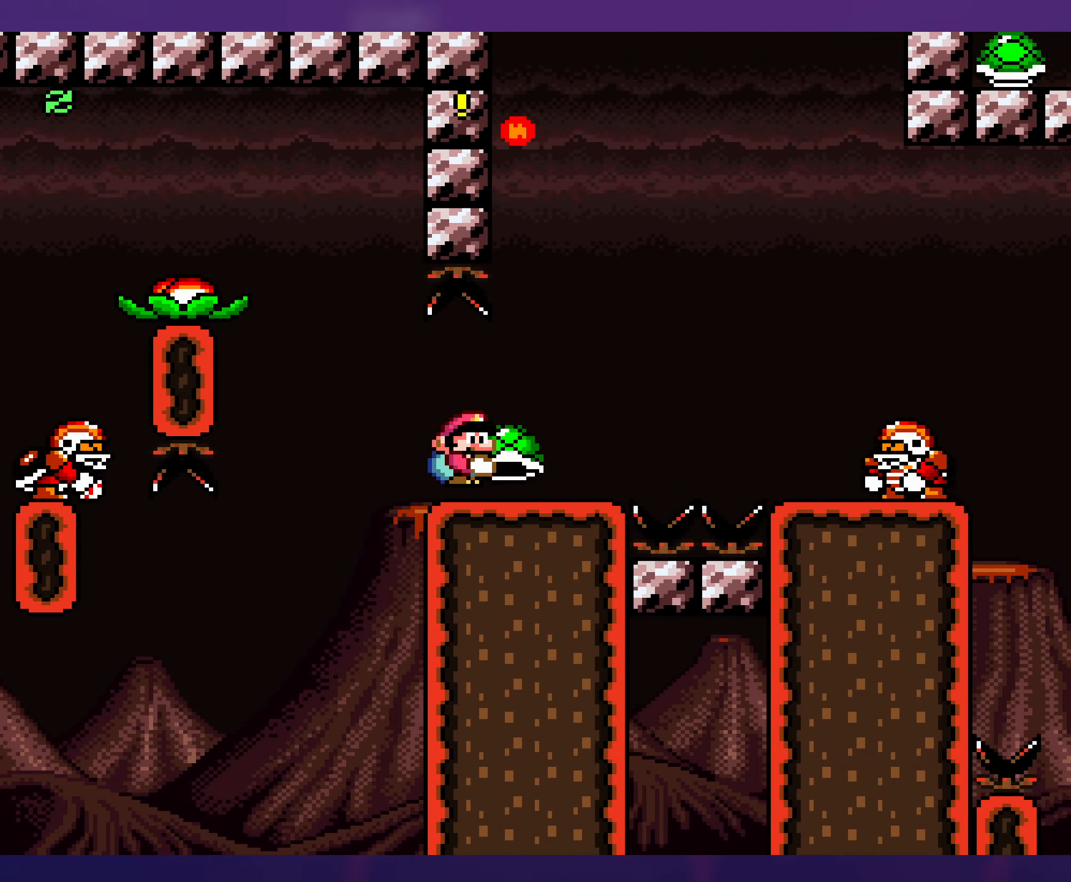
{"buttons": ["Y", "DPAD_RIGHT"], "events": [[100, "DPAD_DOWN", "down"], [134, "B", "down"], [350, "B", "up"], [384, "DPAD_DOWN", "up"]]}
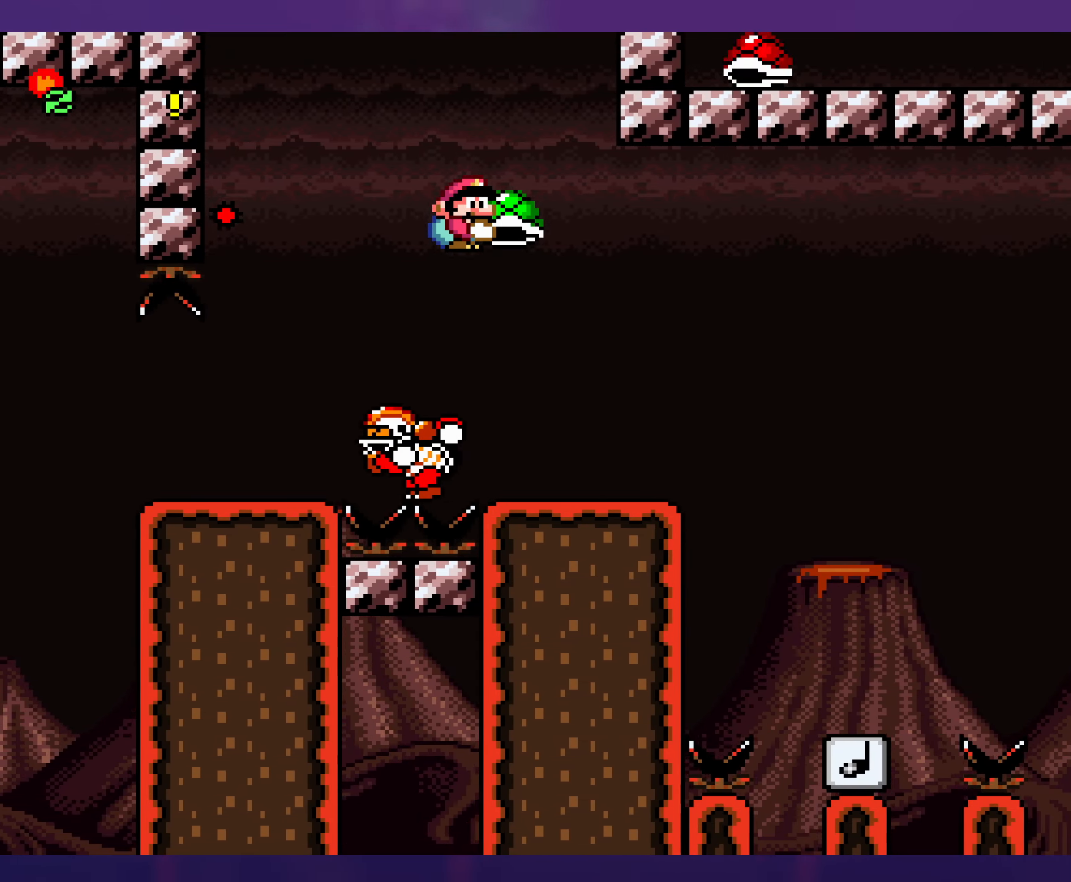
{"buttons": ["Y", "DPAD_DOWN"], "events": [[67, "DPAD_RIGHT", "up"], [84, "DPAD_LEFT", "down"], [184, "DPAD_LEFT", "up"], [200, "DPAD_UP", "down"], [217, "DPAD_RIGHT", "down"], [217, "DPAD_UP", "up"], [467, "DPAD_DOWN", "down"], [500, "DPAD_RIGHT", "up"]]}
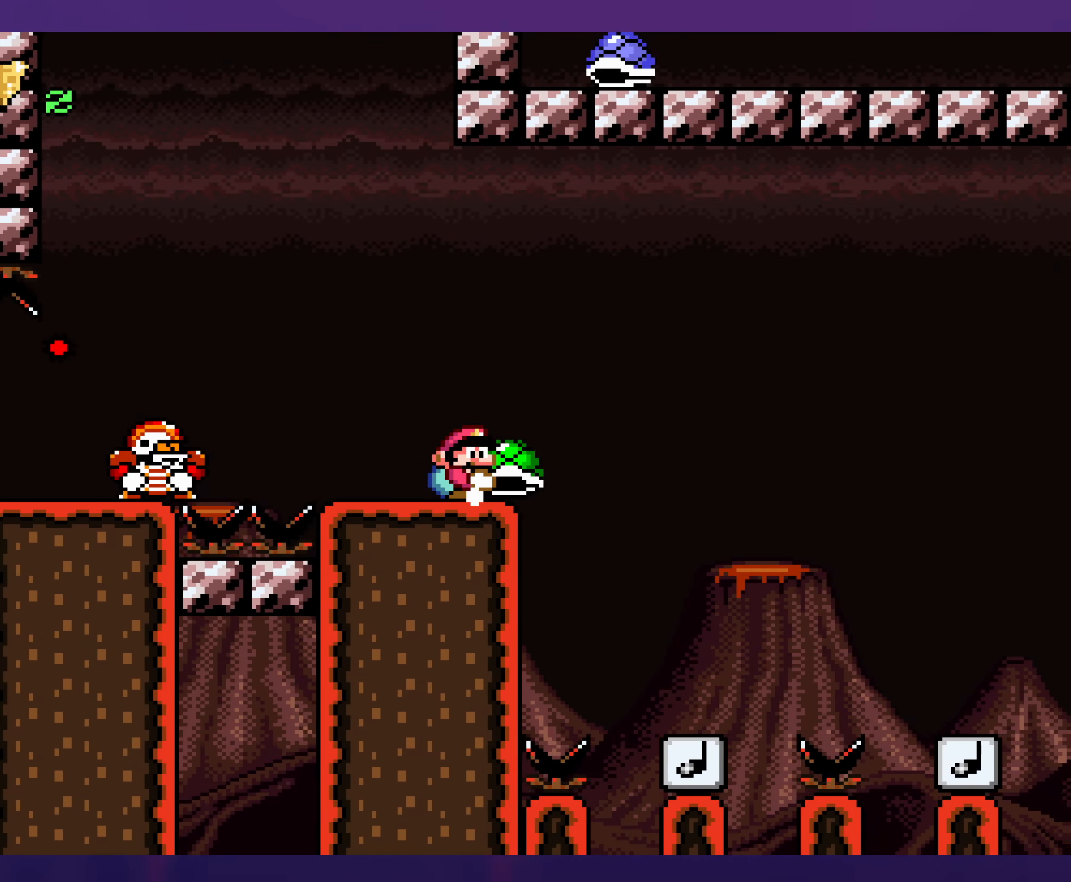
{"buttons": ["Y", "DPAD_RIGHT"], "events": [[50, "B", "down"], [117, "DPAD_RIGHT", "down"], [184, "B", "up"], [200, "DPAD_DOWN", "up"], [317, "B", "down"], [500, "B", "up"]]}
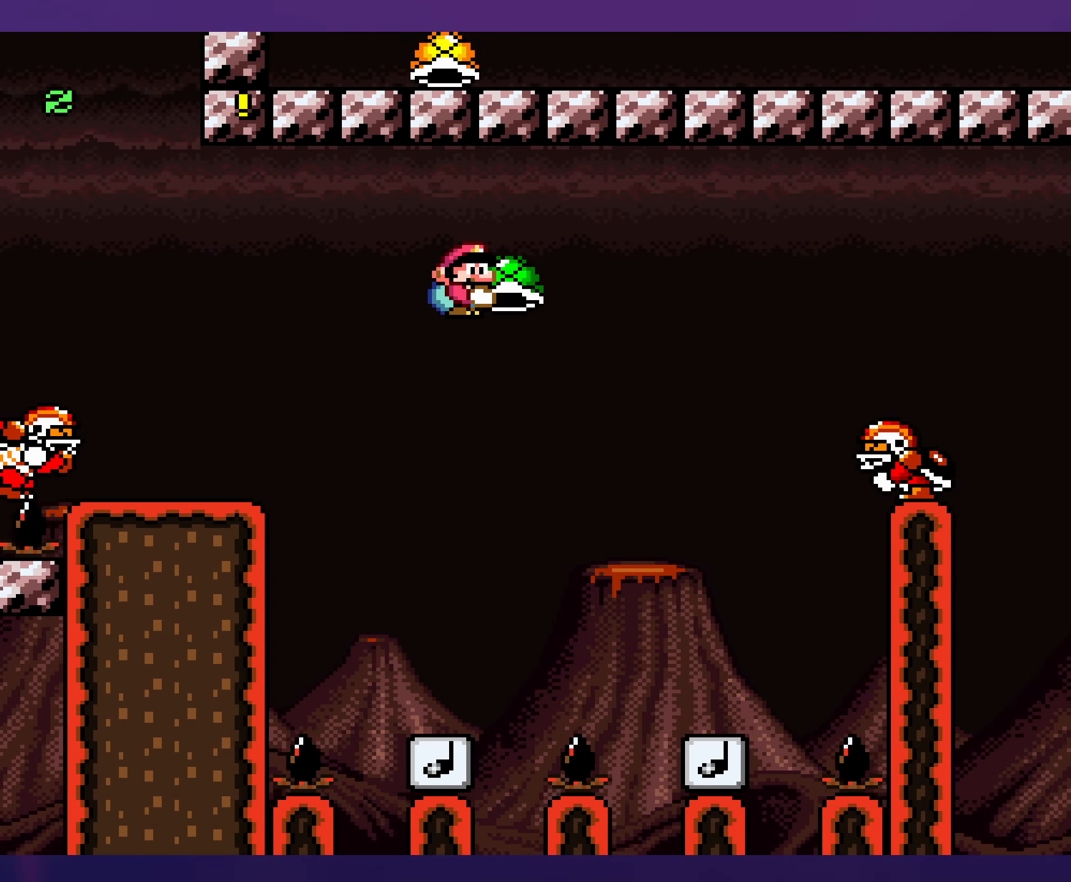
{"buttons": ["B", "Y", "DPAD_LEFT"], "events": [[217, "DPAD_UP", "down"], [384, "Y", "up"], [417, "DPAD_RIGHT", "up"], [434, "DPAD_LEFT", "down"], [434, "Y", "down"], [450, "DPAD_UP", "up"], [467, "B", "down"]]}